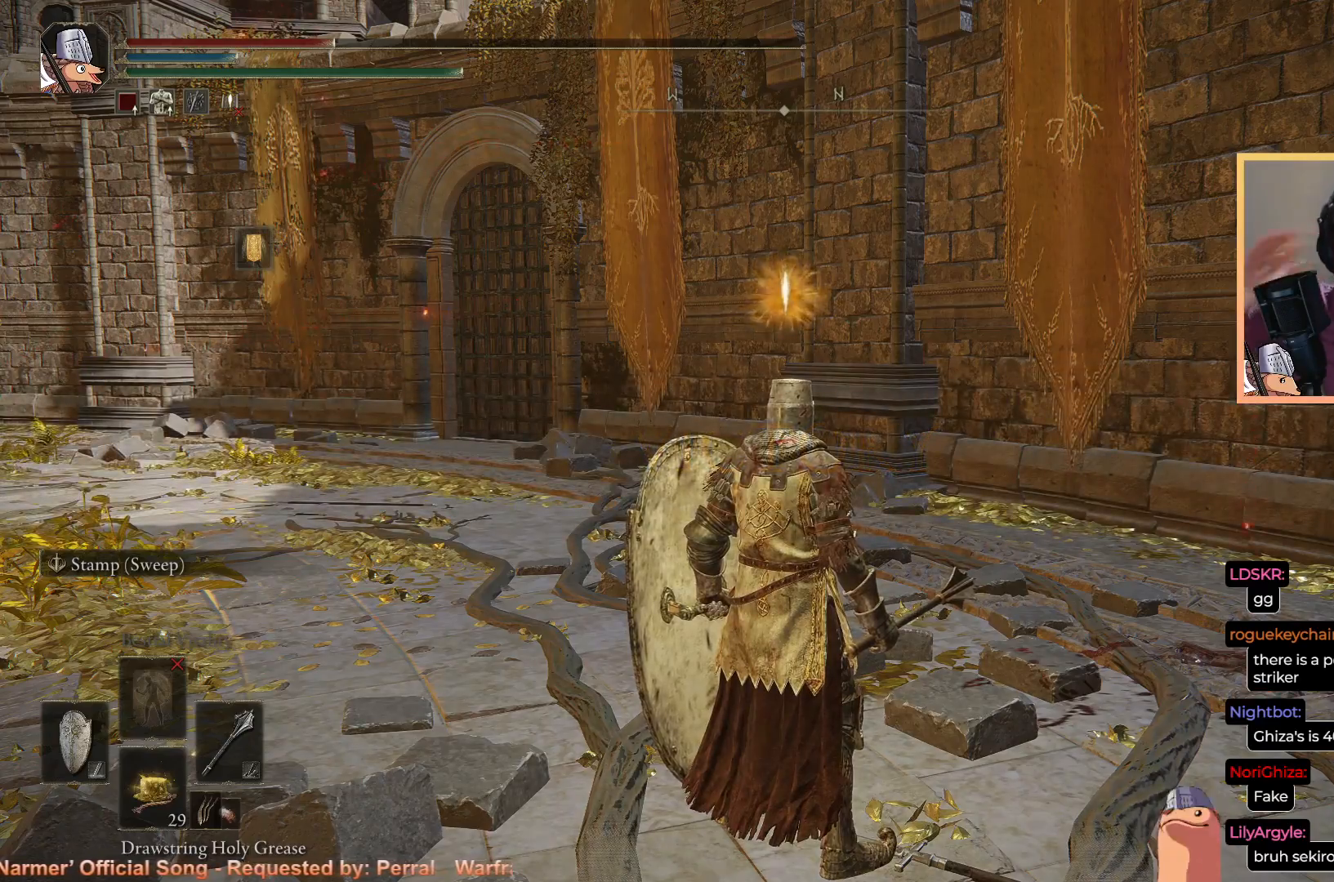
Gameplay with a controller (PlayStation layout); each line is a JSON object with the inputs held at the frame after it. "events" lists button and stick changes between this image and that frame as [ms after this image, input, new state], when the widget could be followed in between.
{"buttons": [], "left_stick": "up", "right_stick": "center", "events": [[350, "left_stick", "up"]]}
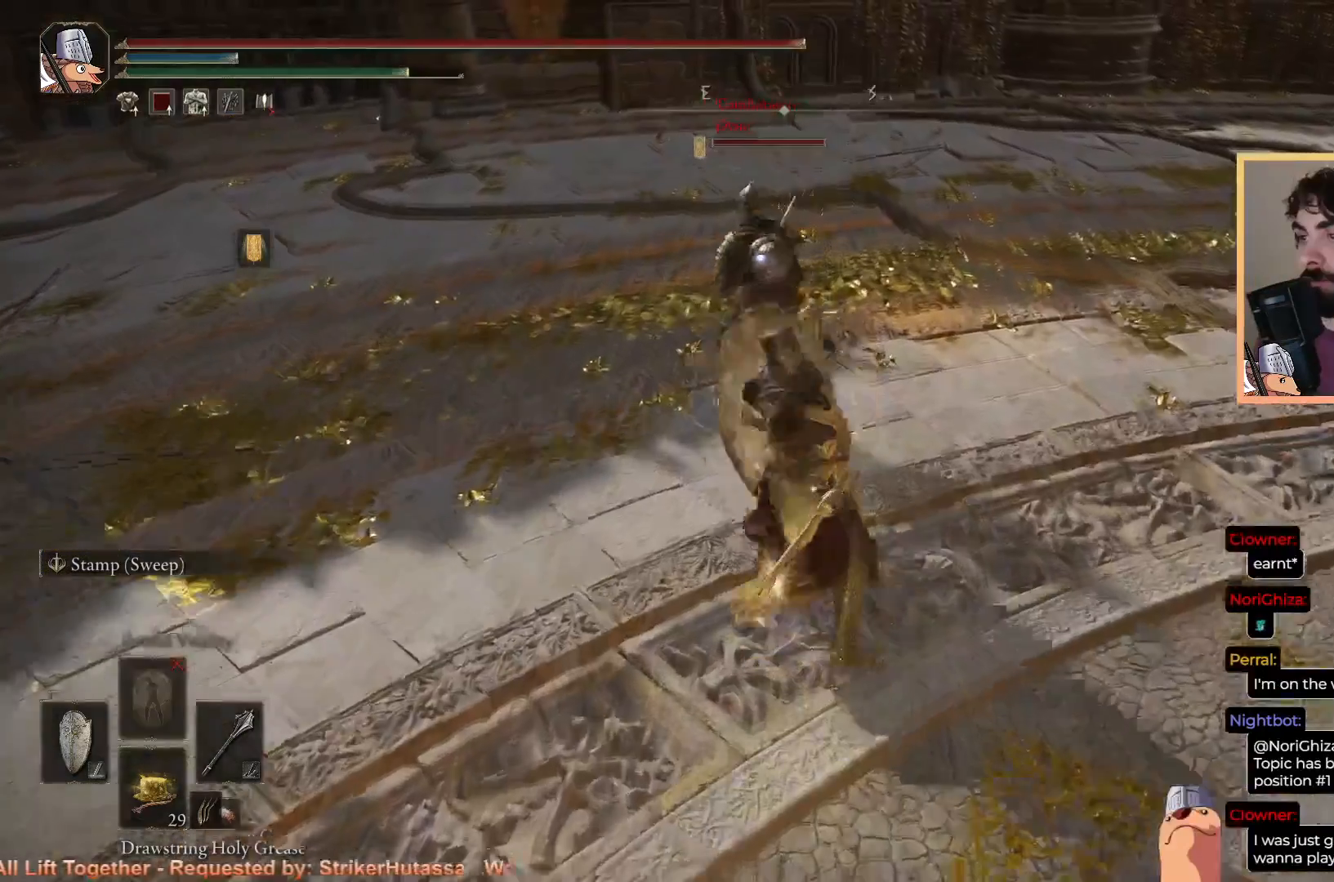
{"buttons": [], "left_stick": "up-left", "right_stick": "center", "events": [[450, "left_stick", "up-left"]]}
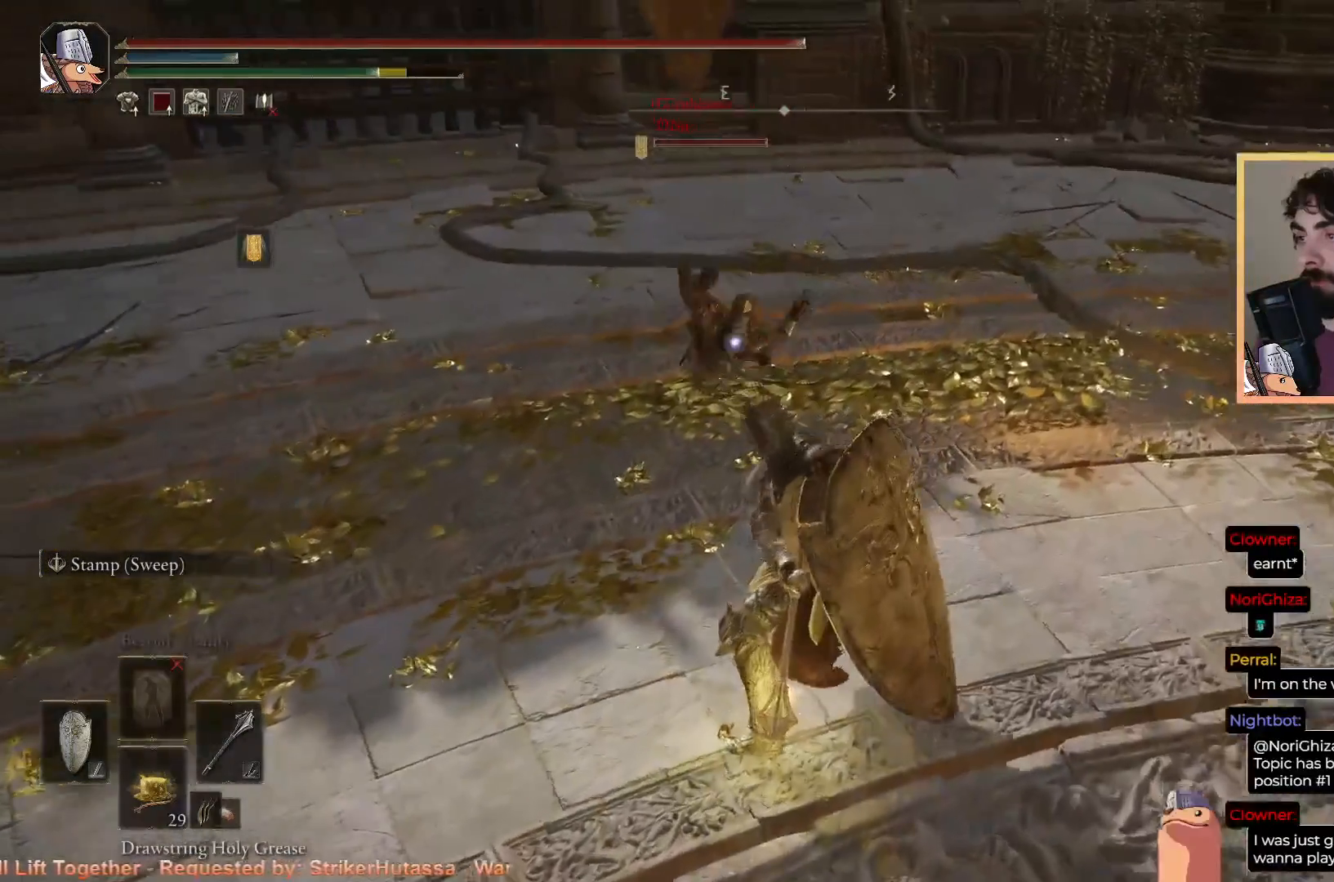
{"buttons": [], "left_stick": "down", "right_stick": "center", "events": [[33, "left_stick", "down-left"], [183, "left_stick", "down"]]}
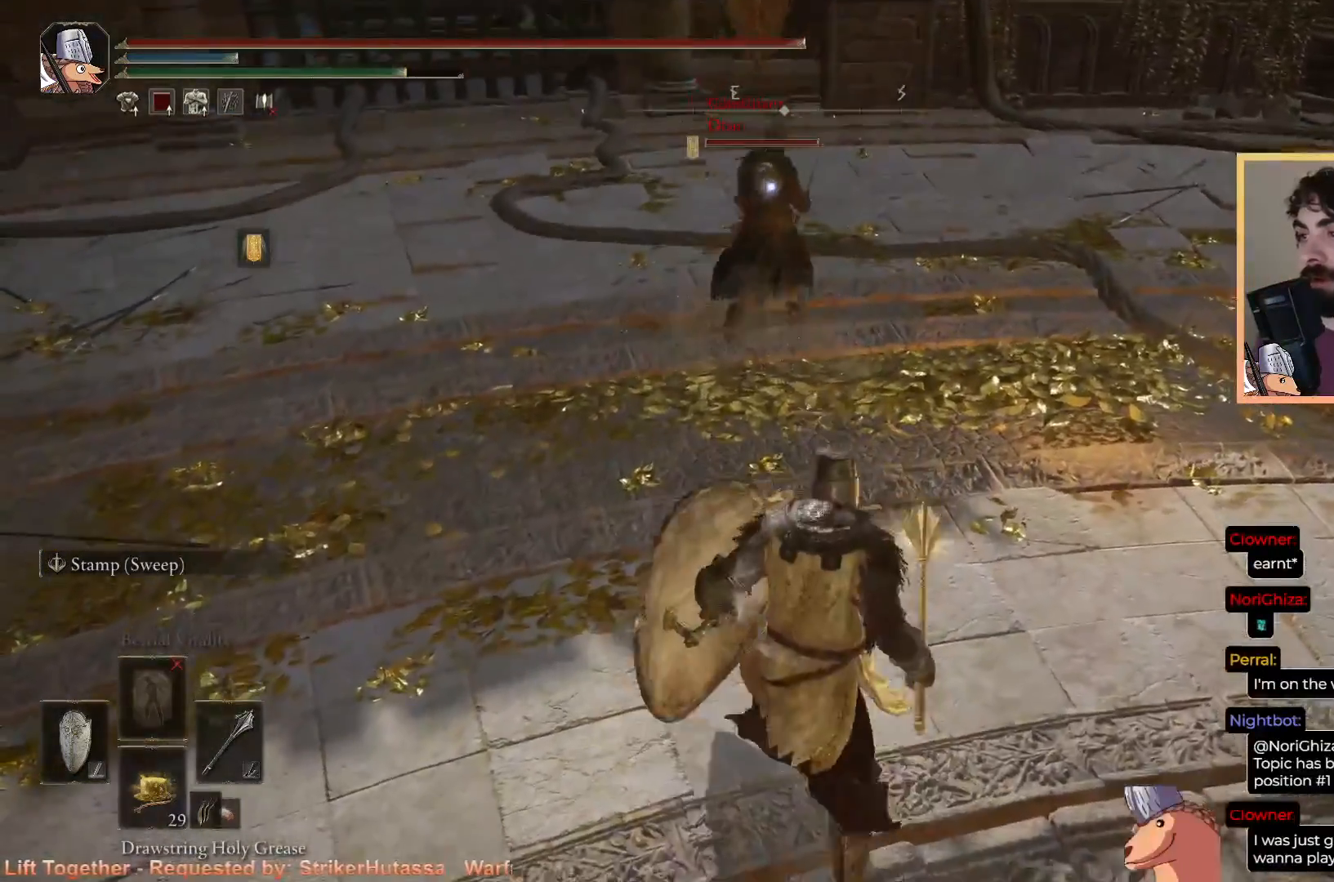
{"buttons": [], "left_stick": "up-left", "right_stick": "center", "events": [[17, "left_stick", "down-left"], [150, "left_stick", "center"], [200, "left_stick", "up-right"], [350, "R3", "down"], [467, "R3", "up"], [483, "left_stick", "up-left"]]}
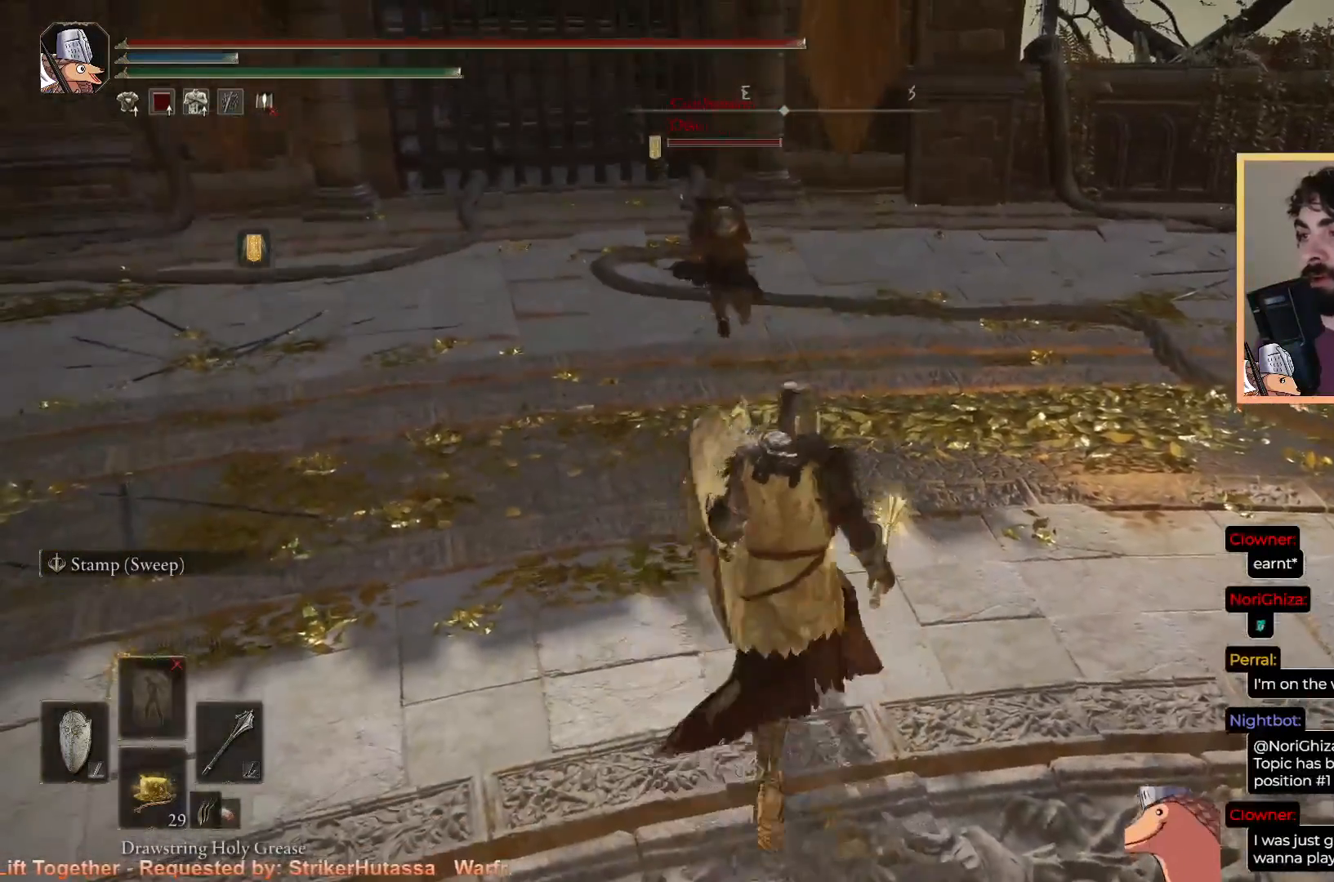
{"buttons": [], "left_stick": "up", "right_stick": "center", "events": [[167, "left_stick", "up"]]}
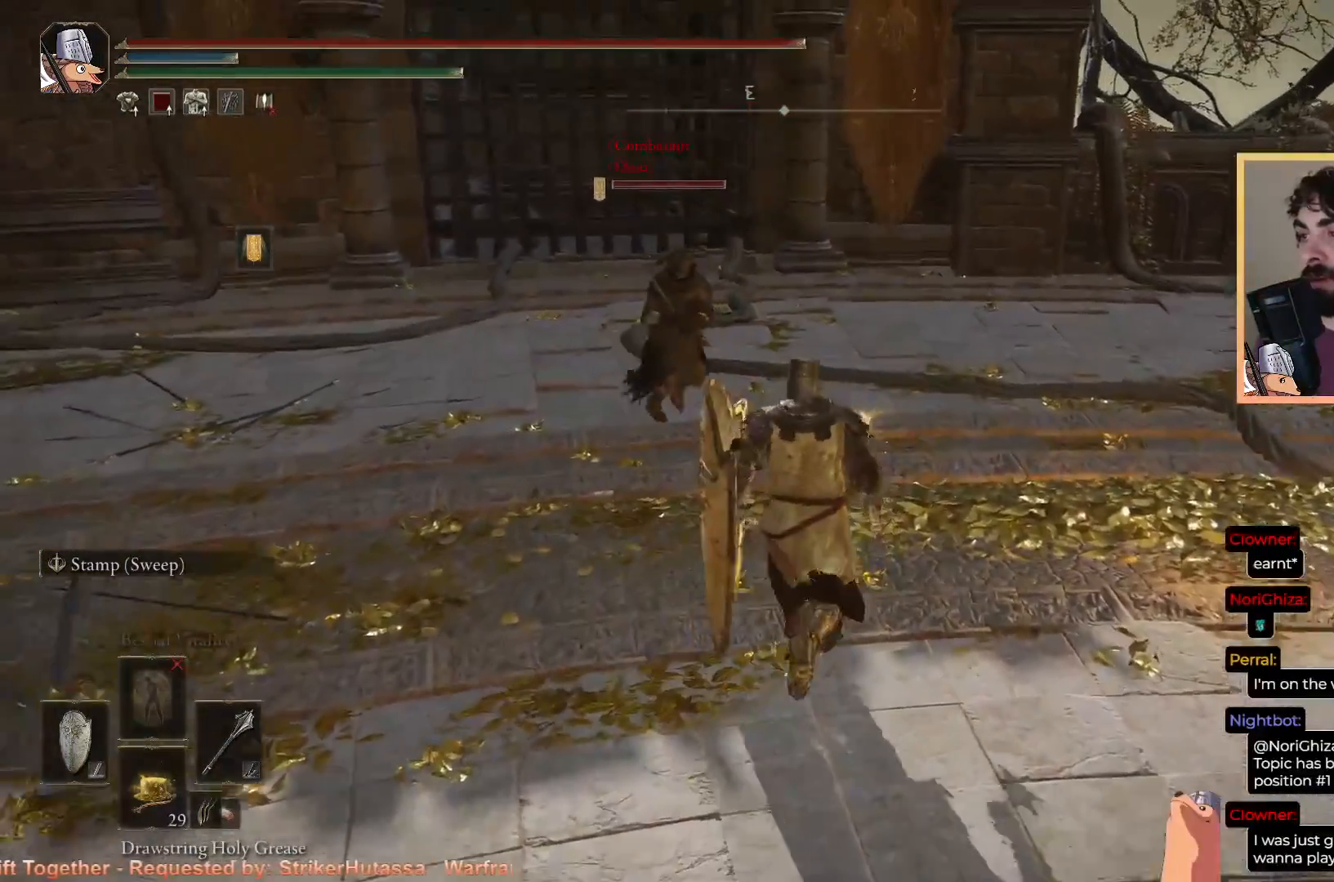
{"buttons": ["R2"], "left_stick": "up", "right_stick": "center", "events": [[150, "right_stick", "down-left"], [250, "right_stick", "center"], [483, "R2", "down"]]}
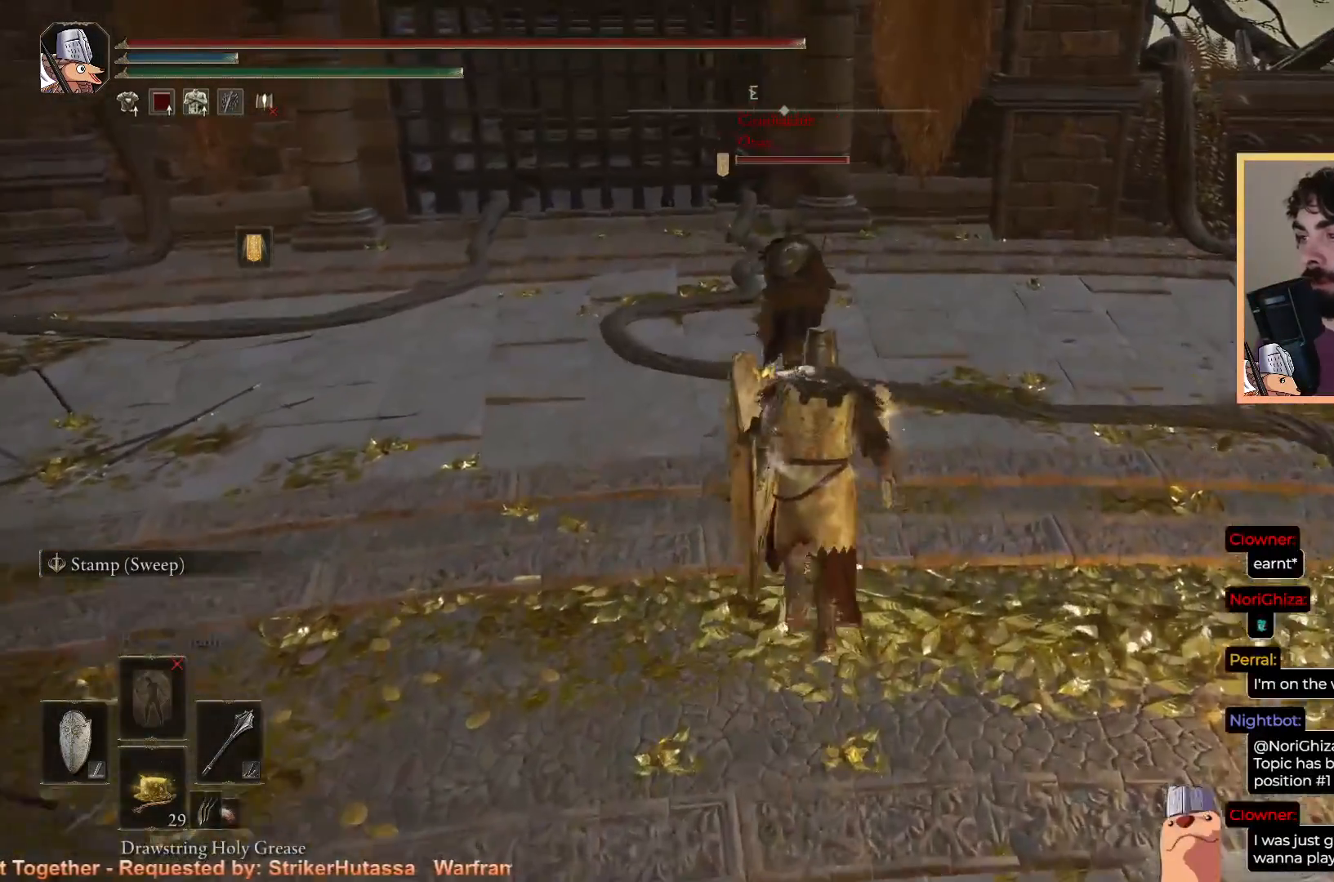
{"buttons": [], "left_stick": "down-left", "right_stick": "center", "events": [[150, "left_stick", "up-left"], [233, "R2", "up"], [300, "left_stick", "down-left"]]}
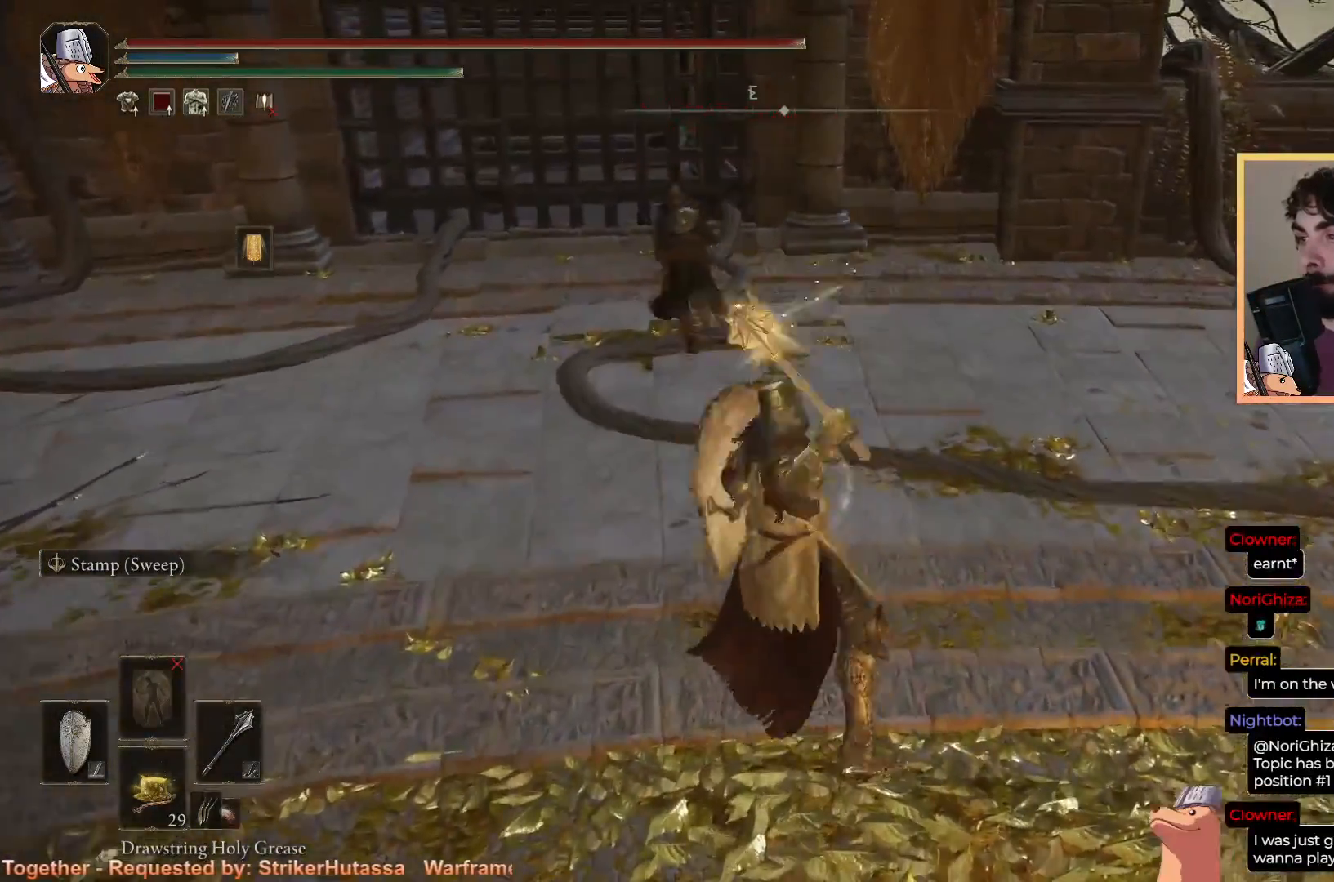
{"buttons": [], "left_stick": "up", "right_stick": "center", "events": [[250, "left_stick", "up-left"], [300, "left_stick", "up"]]}
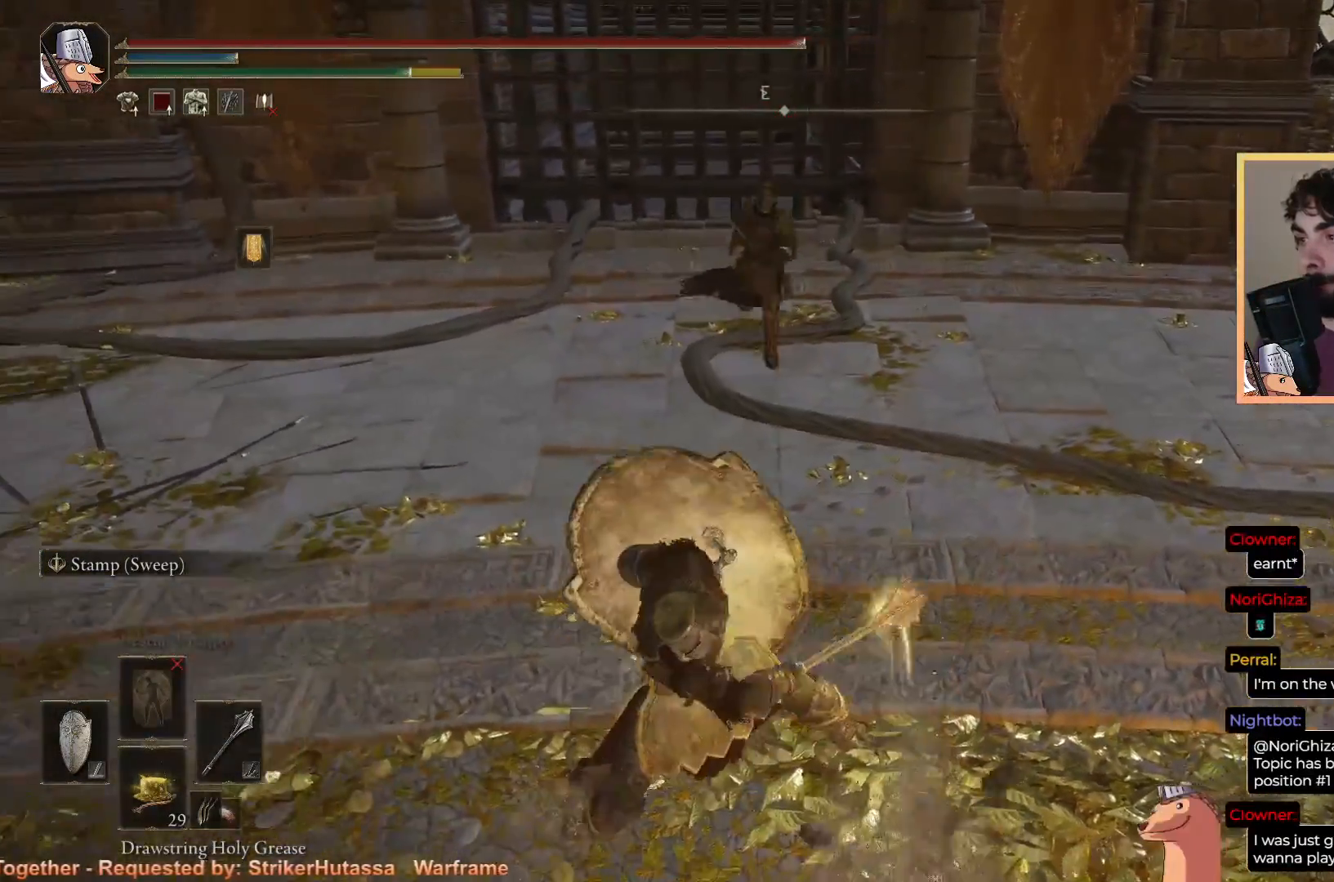
{"buttons": ["L1"], "left_stick": "up", "right_stick": "center", "events": [[217, "L1", "down"]]}
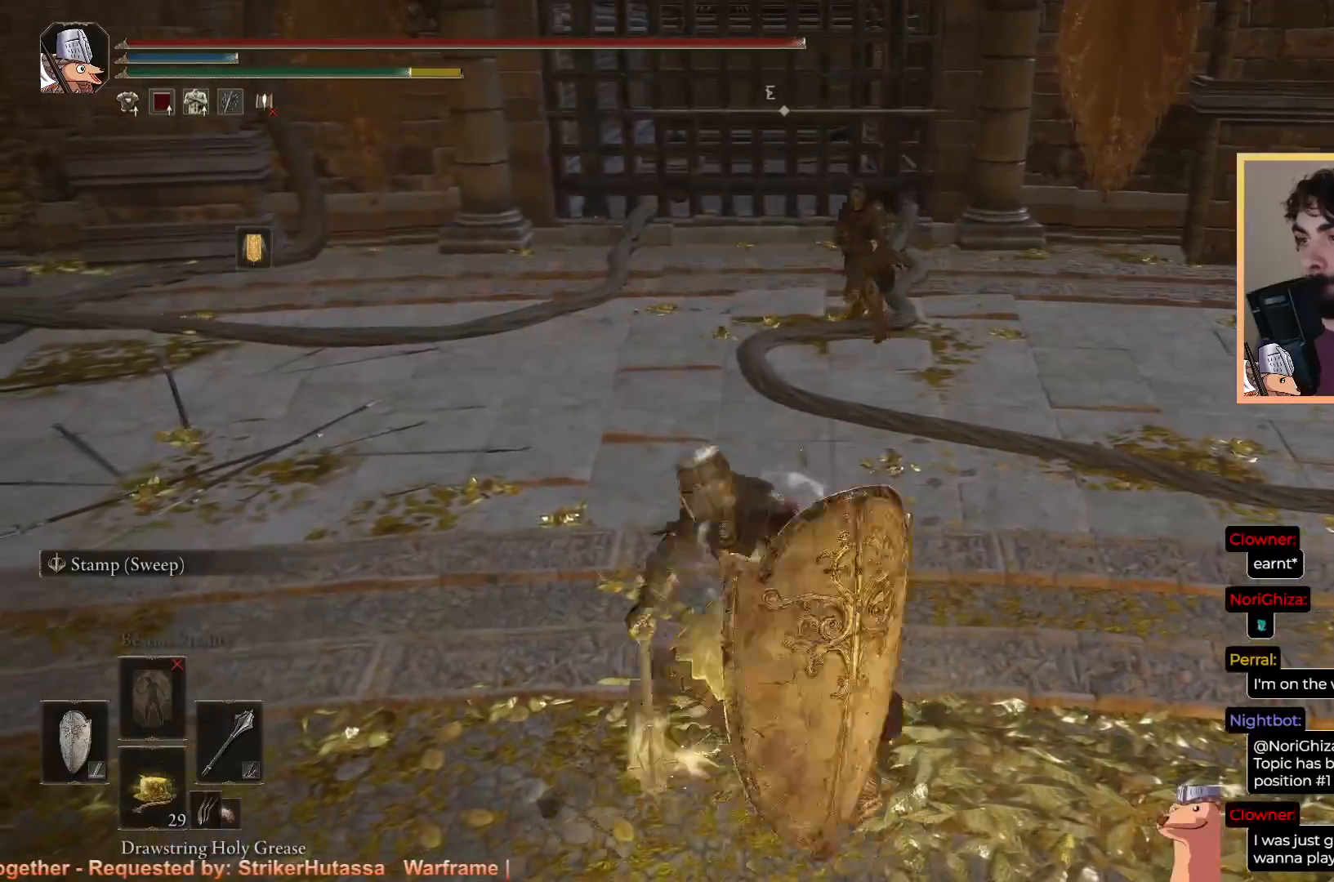
{"buttons": [], "left_stick": "up", "right_stick": "center", "events": [[50, "L1", "up"]]}
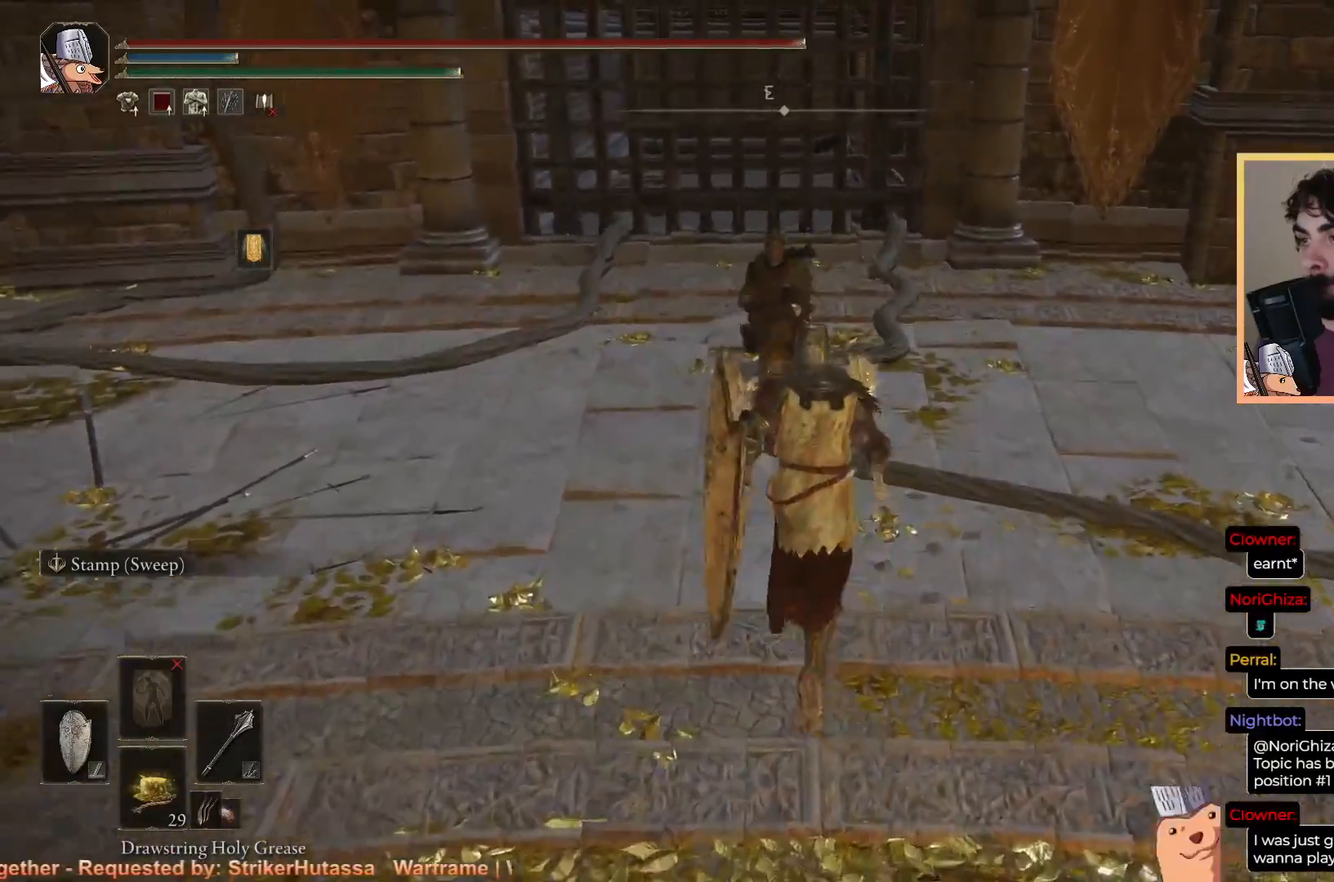
{"buttons": ["R2"], "left_stick": "up-left", "right_stick": "center", "events": [[450, "R2", "down"], [500, "left_stick", "up-left"]]}
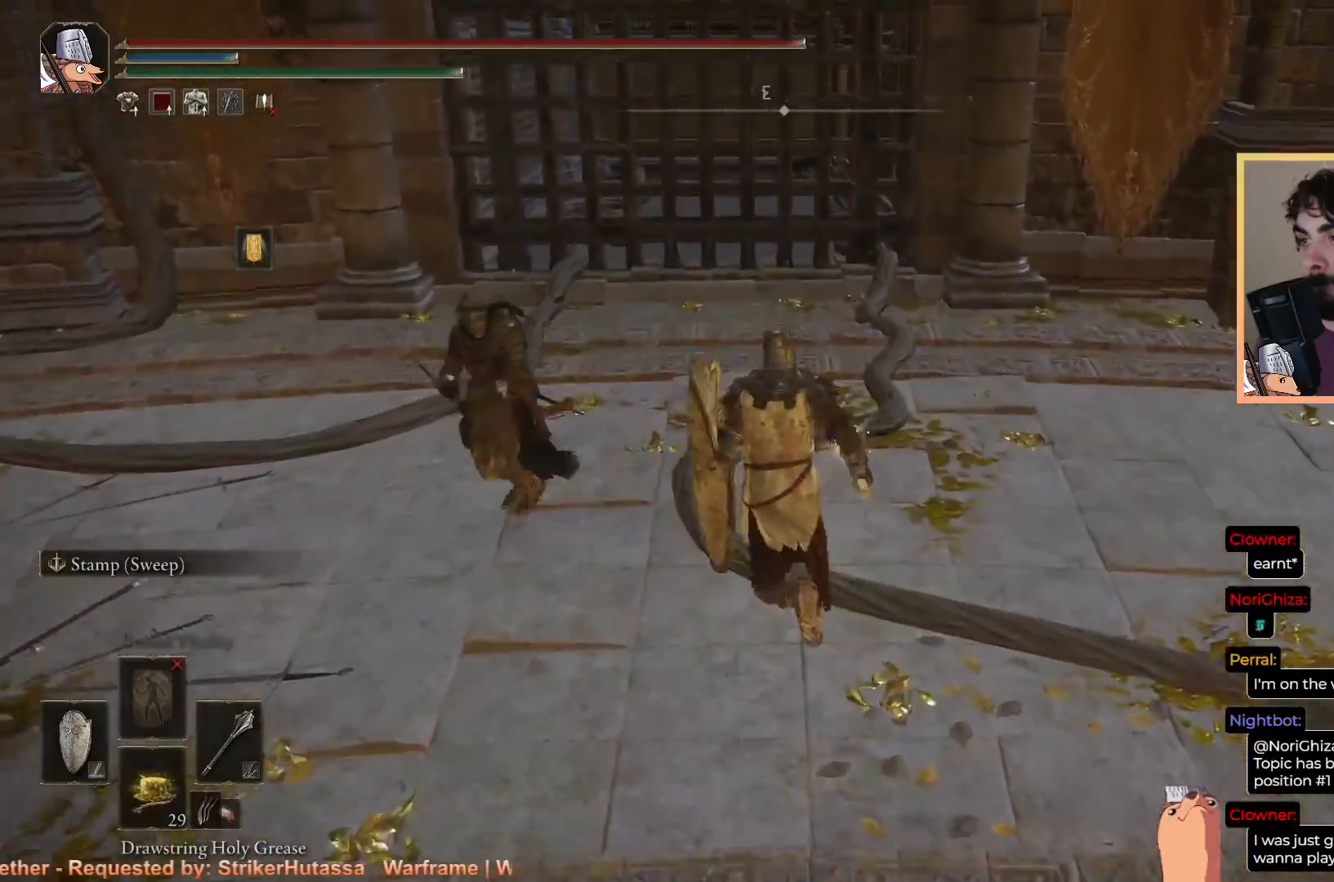
{"buttons": [], "left_stick": "up-left", "right_stick": "center", "events": [[67, "right_stick", "left"], [167, "R2", "up"], [167, "right_stick", "down-left"], [433, "right_stick", "center"]]}
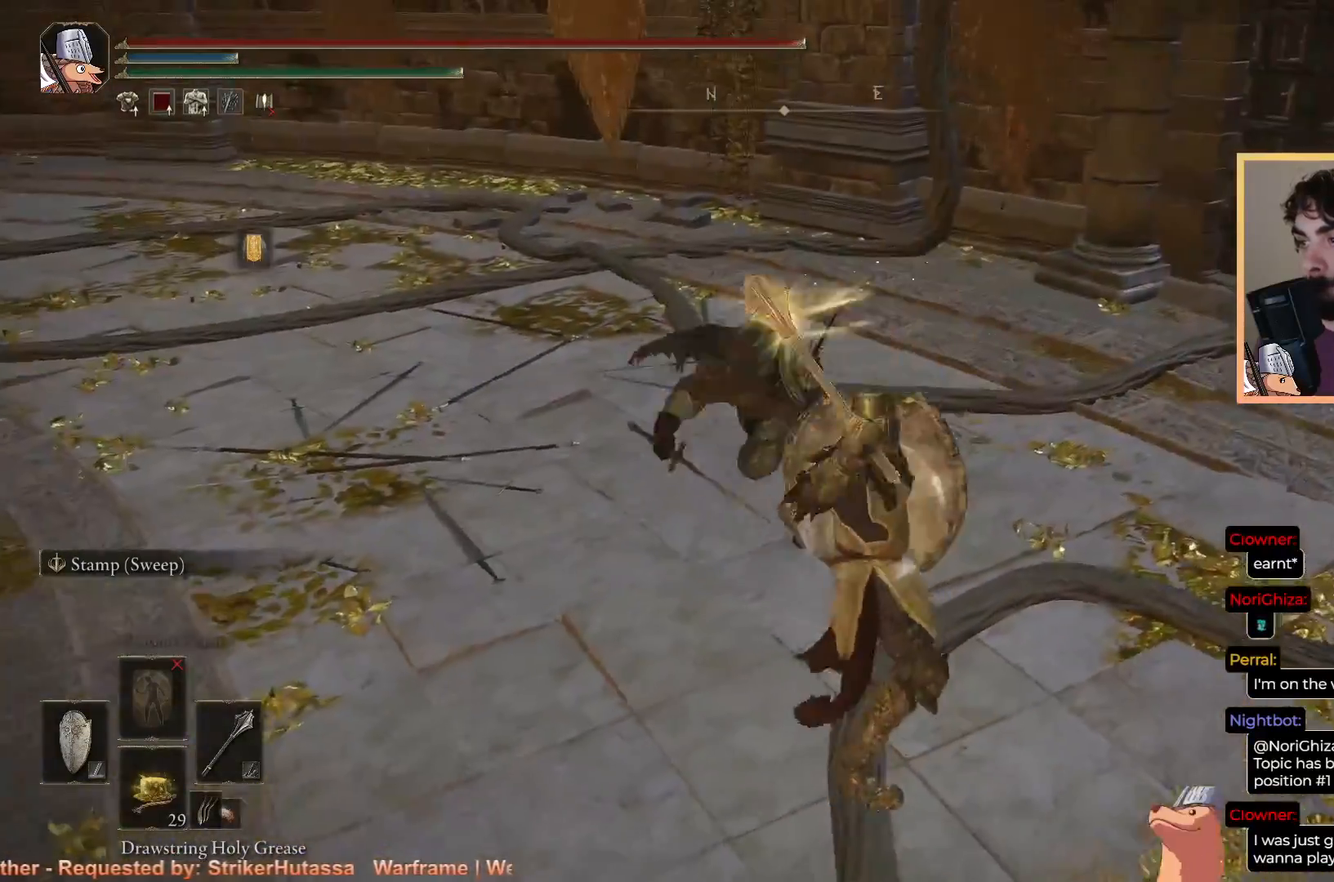
{"buttons": [], "left_stick": "down-left", "right_stick": "down-left", "events": [[283, "right_stick", "left"], [317, "left_stick", "down-left"], [500, "right_stick", "down-left"]]}
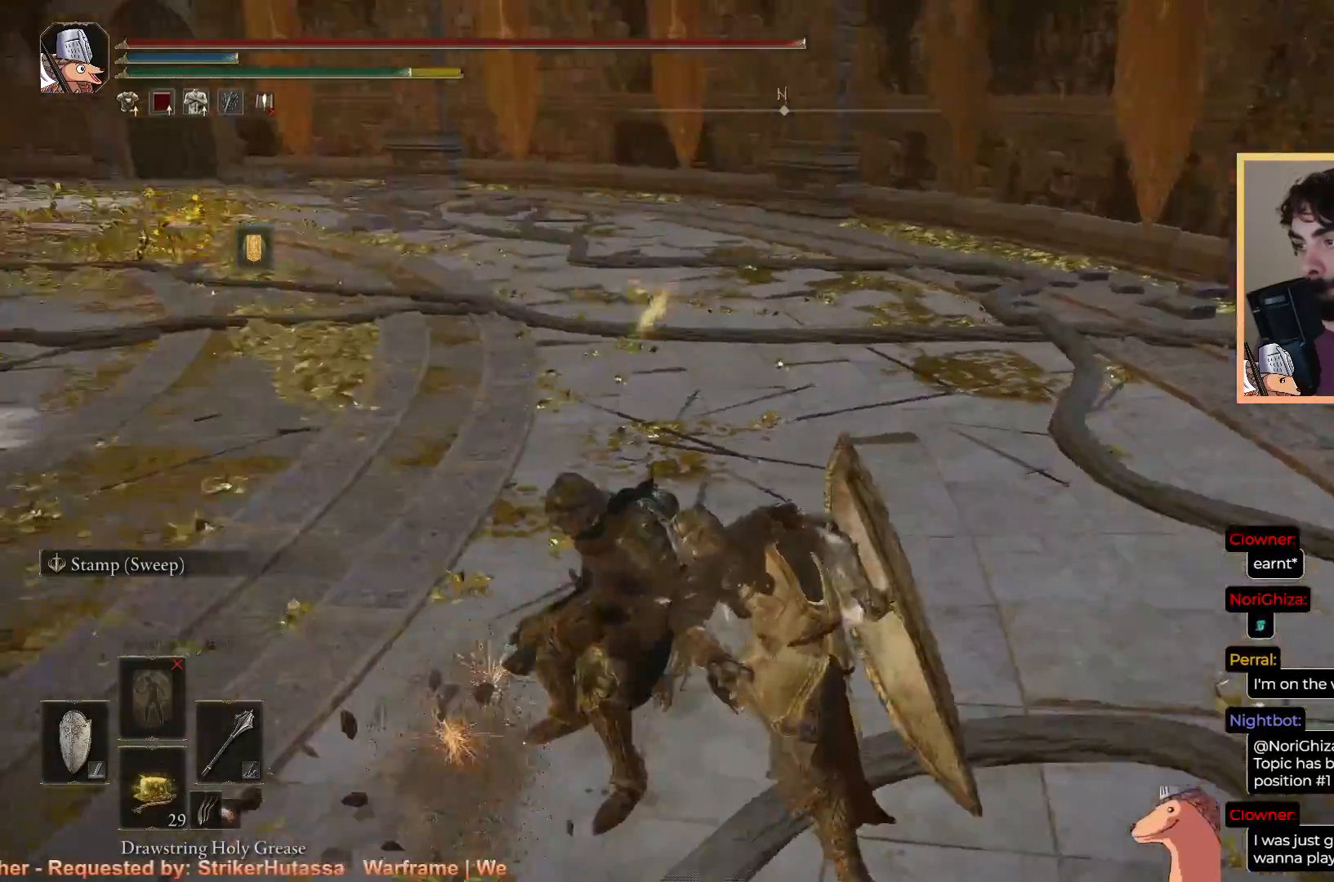
{"buttons": ["L1"], "left_stick": "up-left", "right_stick": "down-left", "events": [[167, "left_stick", "left"], [367, "L1", "down"], [367, "left_stick", "up-left"]]}
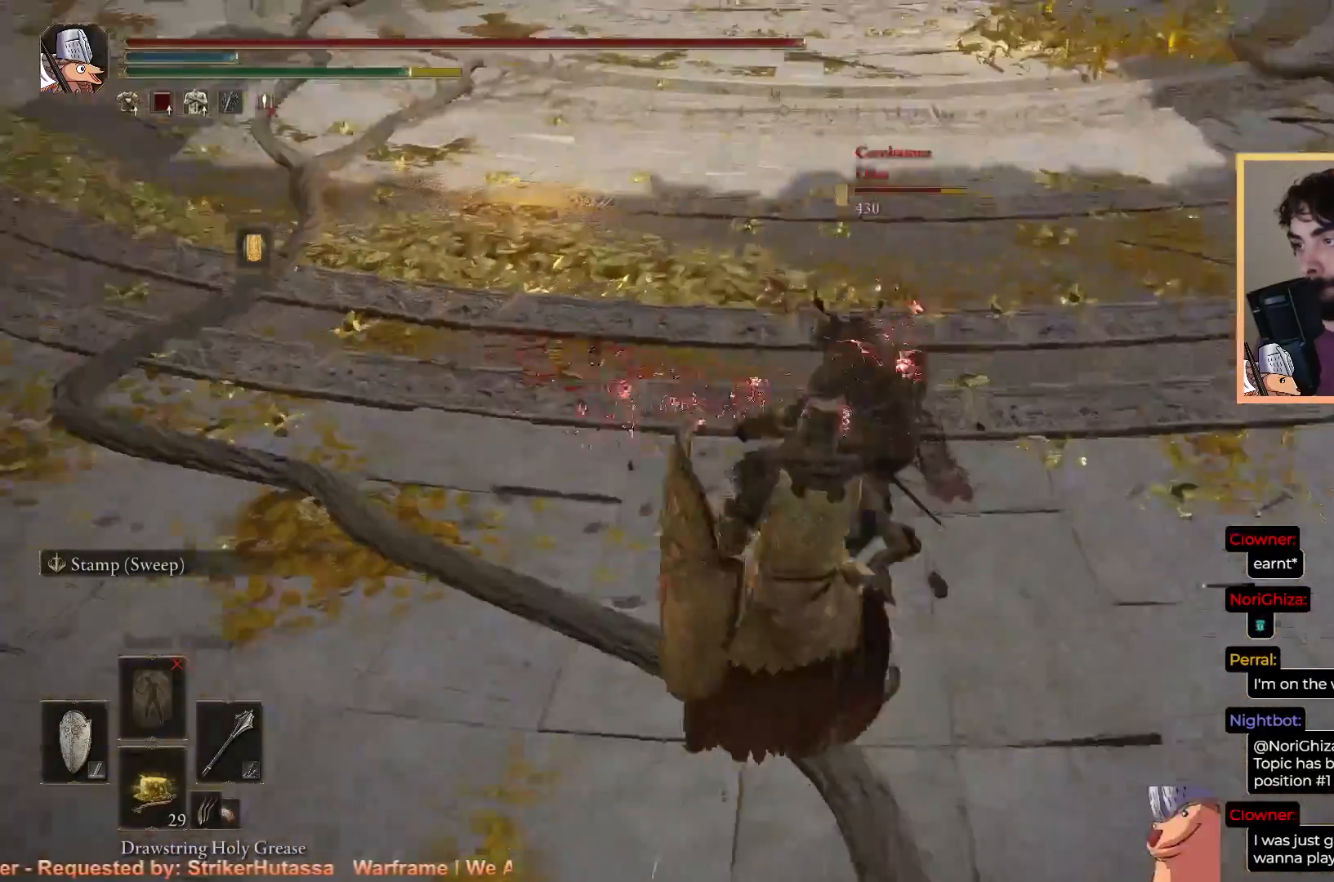
{"buttons": [], "left_stick": "up-right", "right_stick": "center", "events": [[33, "L1", "up"], [83, "right_stick", "center"], [183, "right_stick", "down-right"], [433, "left_stick", "up-right"], [433, "right_stick", "center"]]}
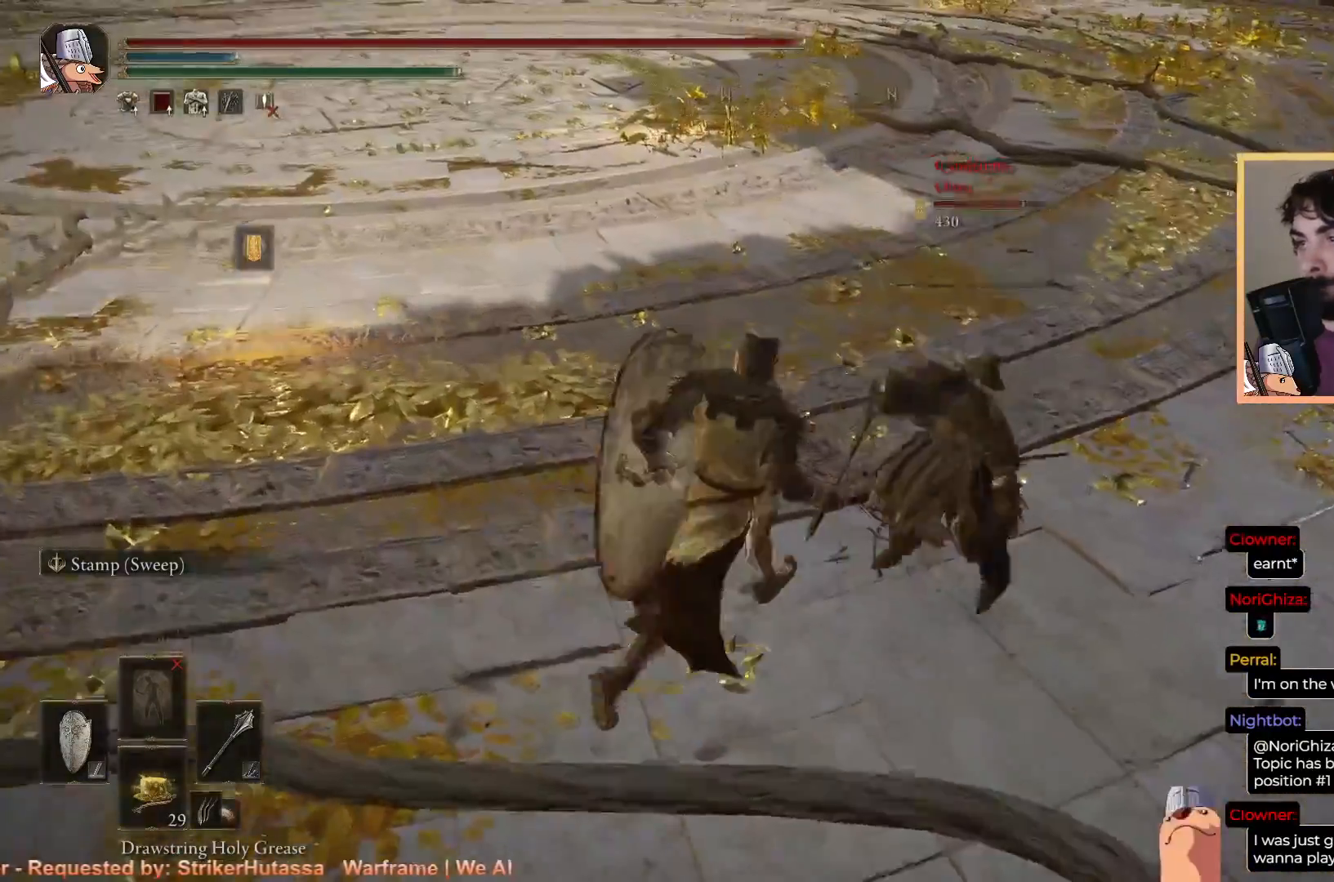
{"buttons": [], "left_stick": "down", "right_stick": "center", "events": [[50, "R2", "down"], [183, "R2", "up"], [350, "left_stick", "down-right"], [483, "left_stick", "down"]]}
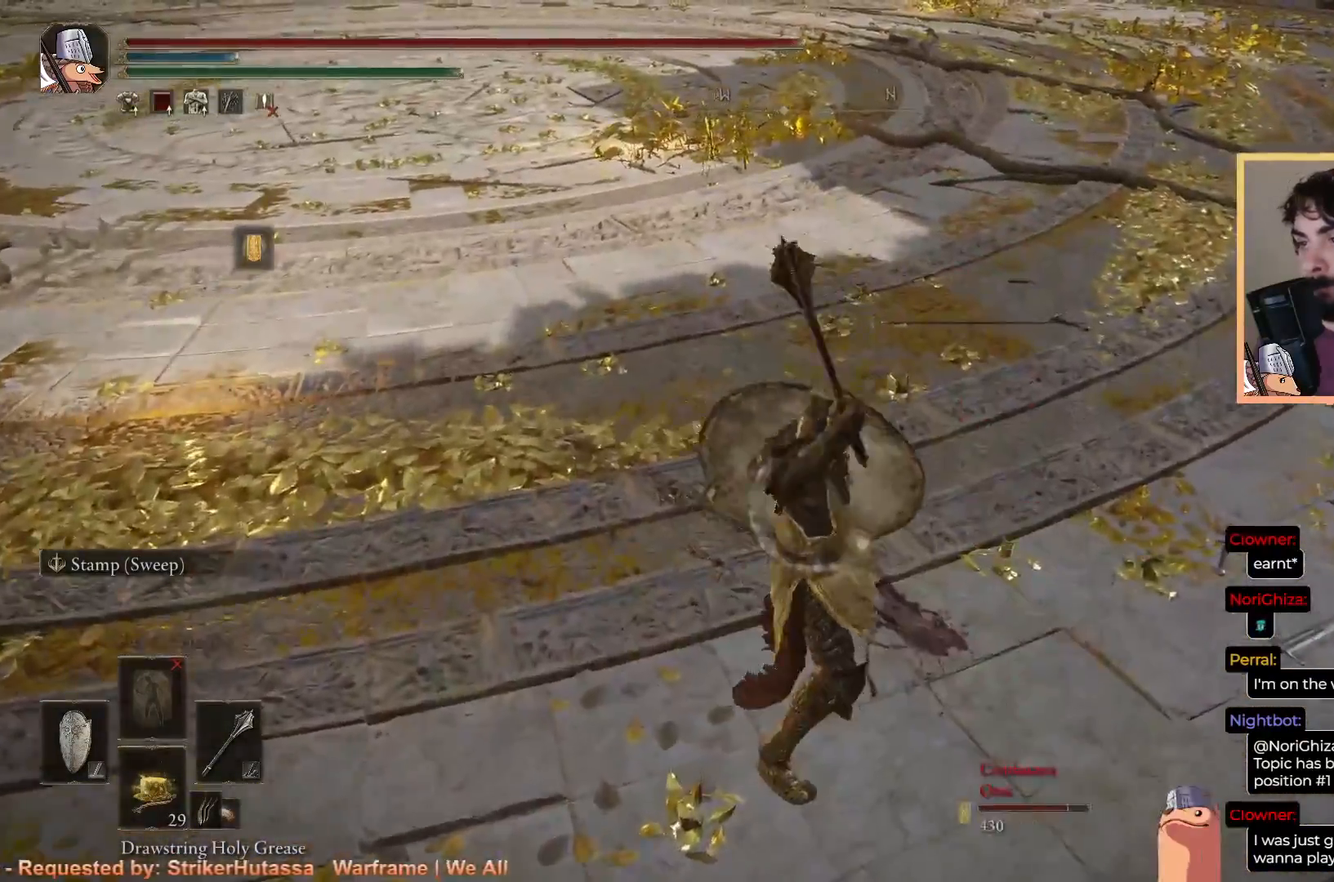
{"buttons": [], "left_stick": "right", "right_stick": "right", "events": [[50, "right_stick", "right"], [283, "left_stick", "down-right"], [433, "left_stick", "right"]]}
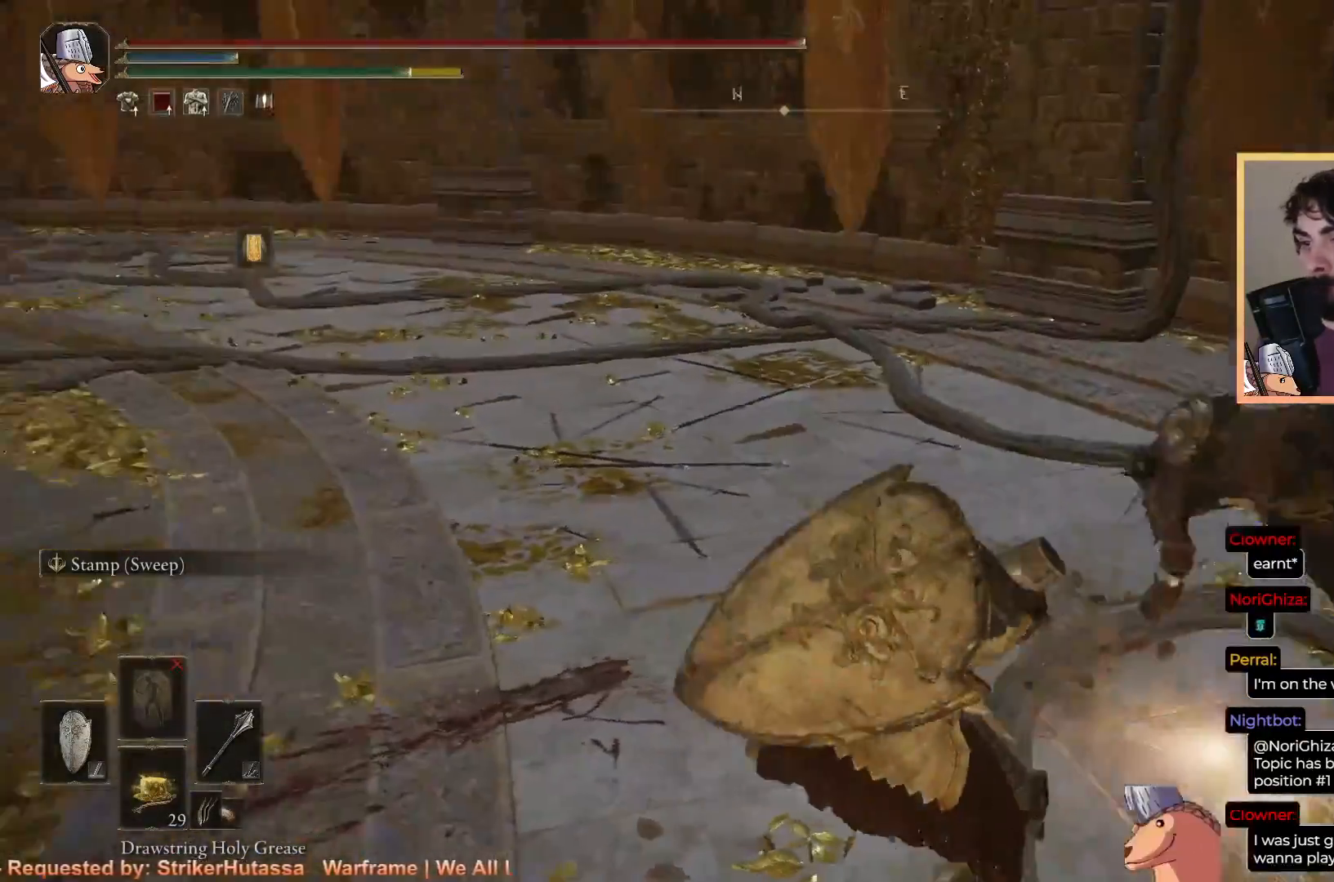
{"buttons": [], "left_stick": "left", "right_stick": "down-left", "events": [[17, "right_stick", "center"], [33, "left_stick", "up-right"], [183, "right_stick", "right"], [267, "left_stick", "up-left"], [283, "L1", "down"], [350, "left_stick", "left"], [383, "right_stick", "center"], [433, "L1", "up"], [483, "right_stick", "down-left"]]}
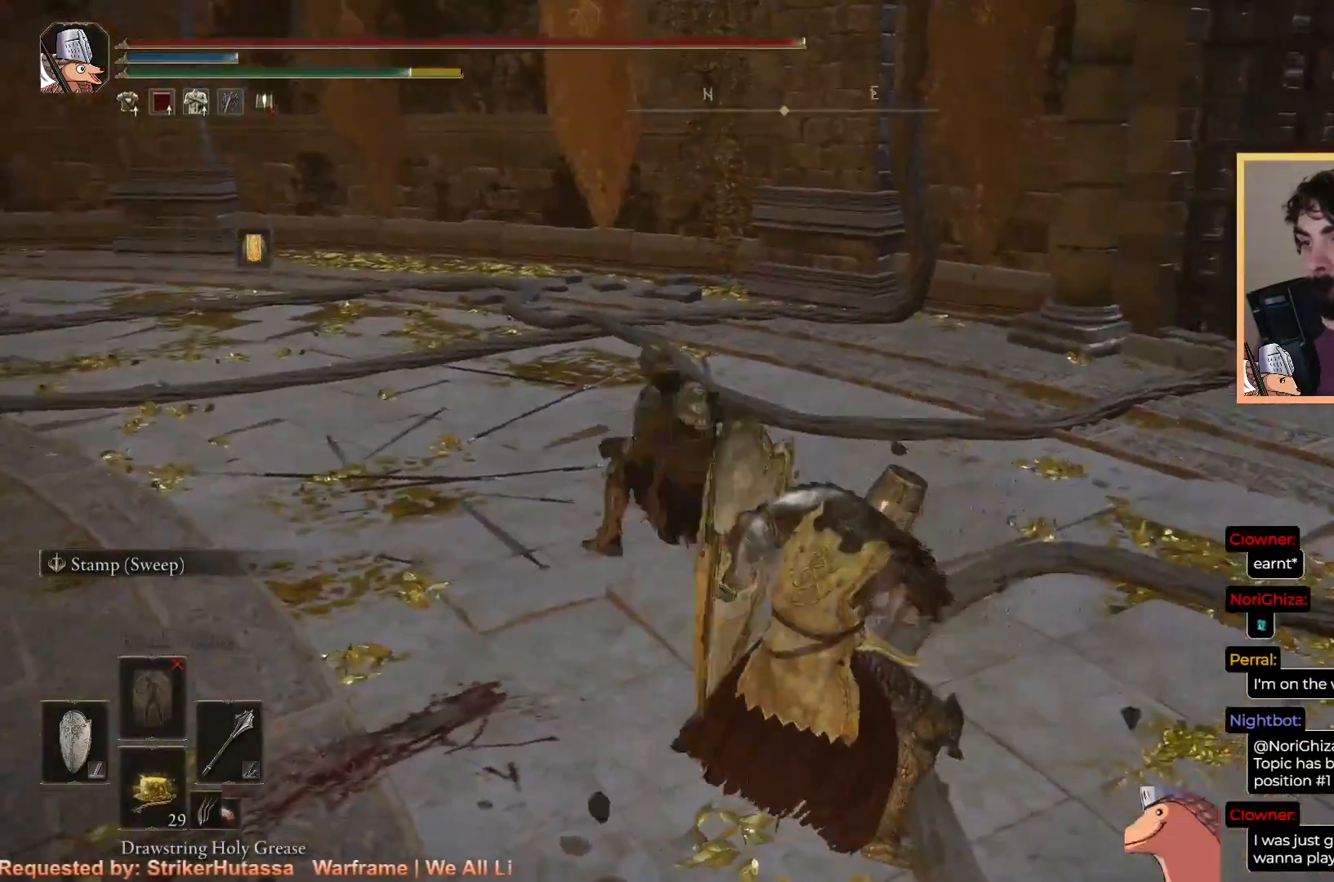
{"buttons": [], "left_stick": "up-left", "right_stick": "up-left", "events": [[33, "R1", "down"], [33, "left_stick", "up"], [183, "R1", "up"], [183, "right_stick", "center"], [300, "left_stick", "up-left"], [417, "right_stick", "up-left"]]}
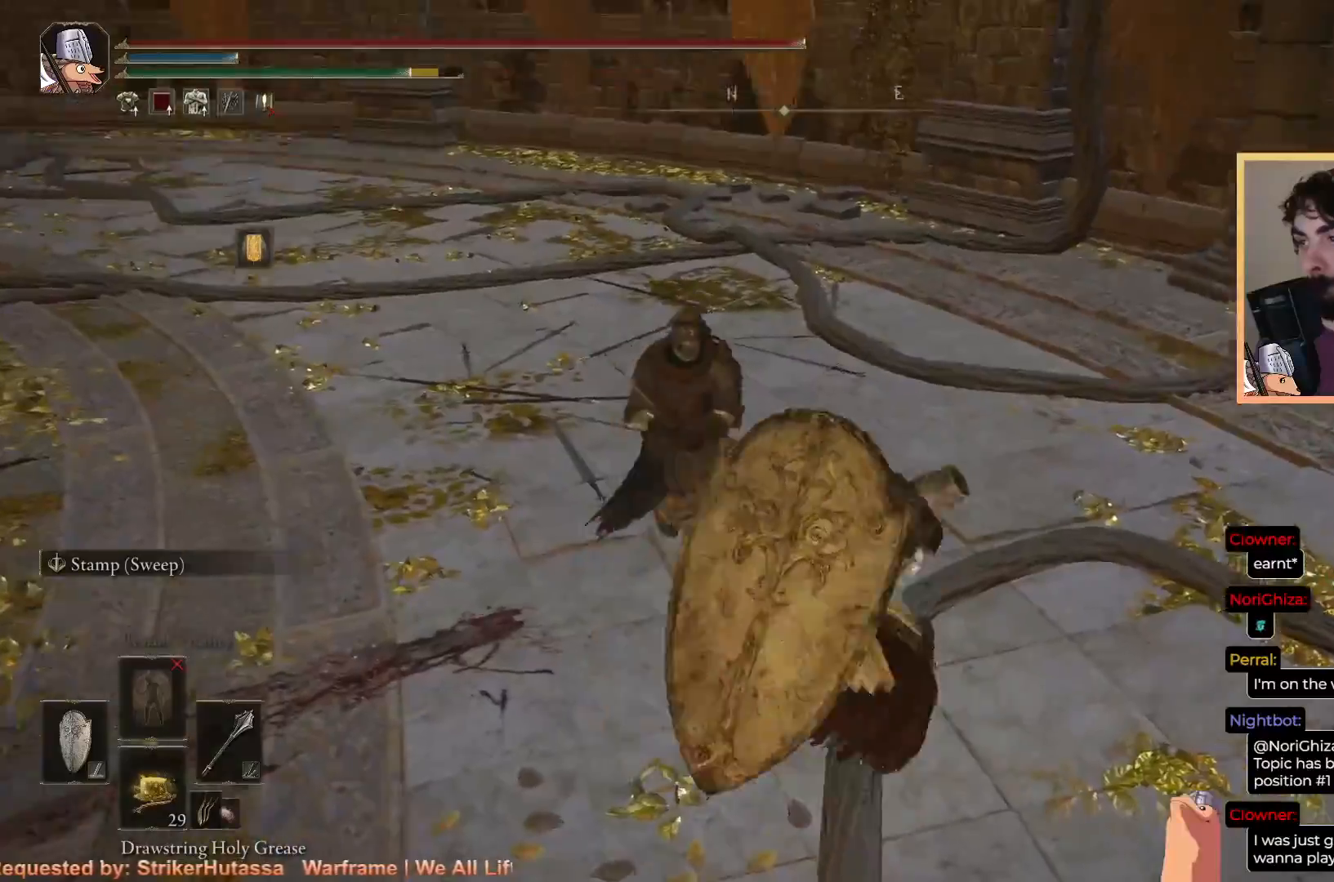
{"buttons": ["R1"], "left_stick": "up", "right_stick": "center", "events": [[83, "right_stick", "left"], [133, "R1", "down"], [267, "right_stick", "center"], [350, "left_stick", "up"], [400, "R1", "up"], [467, "R1", "down"]]}
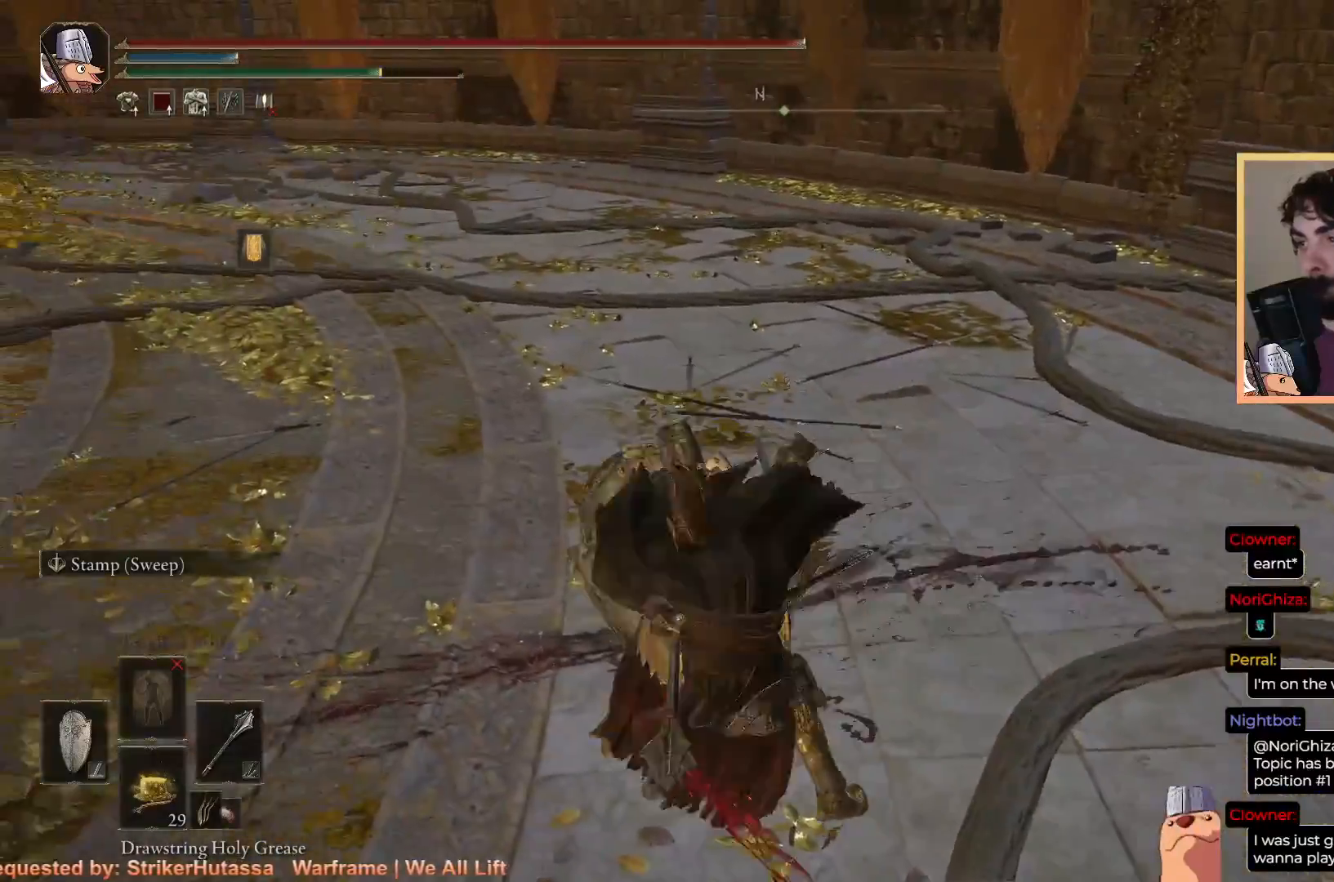
{"buttons": ["R1"], "left_stick": "down-left", "right_stick": "up-left", "events": [[67, "R1", "up"], [117, "R1", "down"], [167, "right_stick", "up-left"], [183, "left_stick", "down-left"], [233, "R1", "up"], [467, "R1", "down"]]}
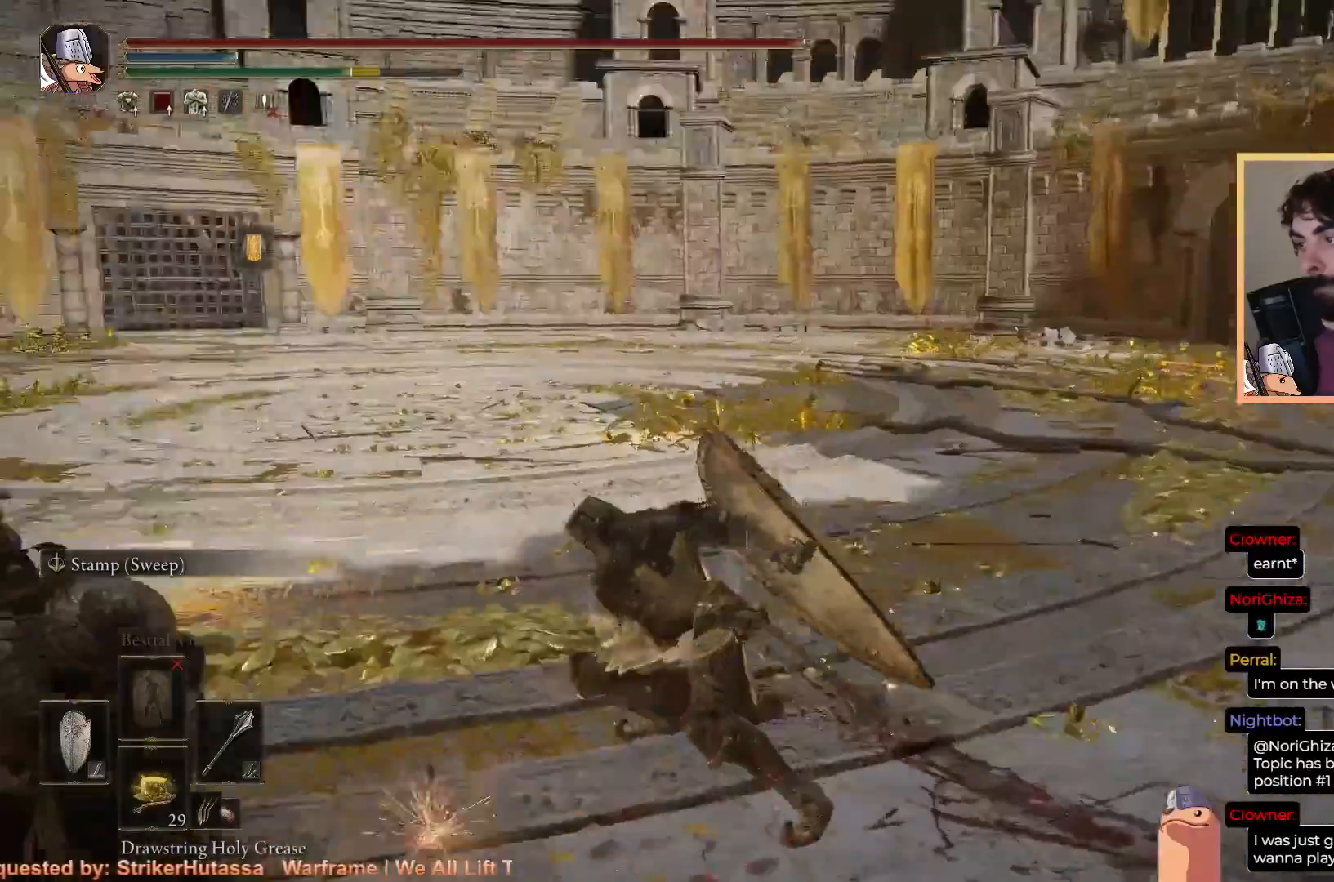
{"buttons": [], "left_stick": "up-left", "right_stick": "left", "events": [[67, "right_stick", "left"], [100, "R1", "up"], [183, "R1", "down"], [250, "R1", "up"], [250, "left_stick", "up-left"], [383, "right_stick", "center"], [500, "right_stick", "left"]]}
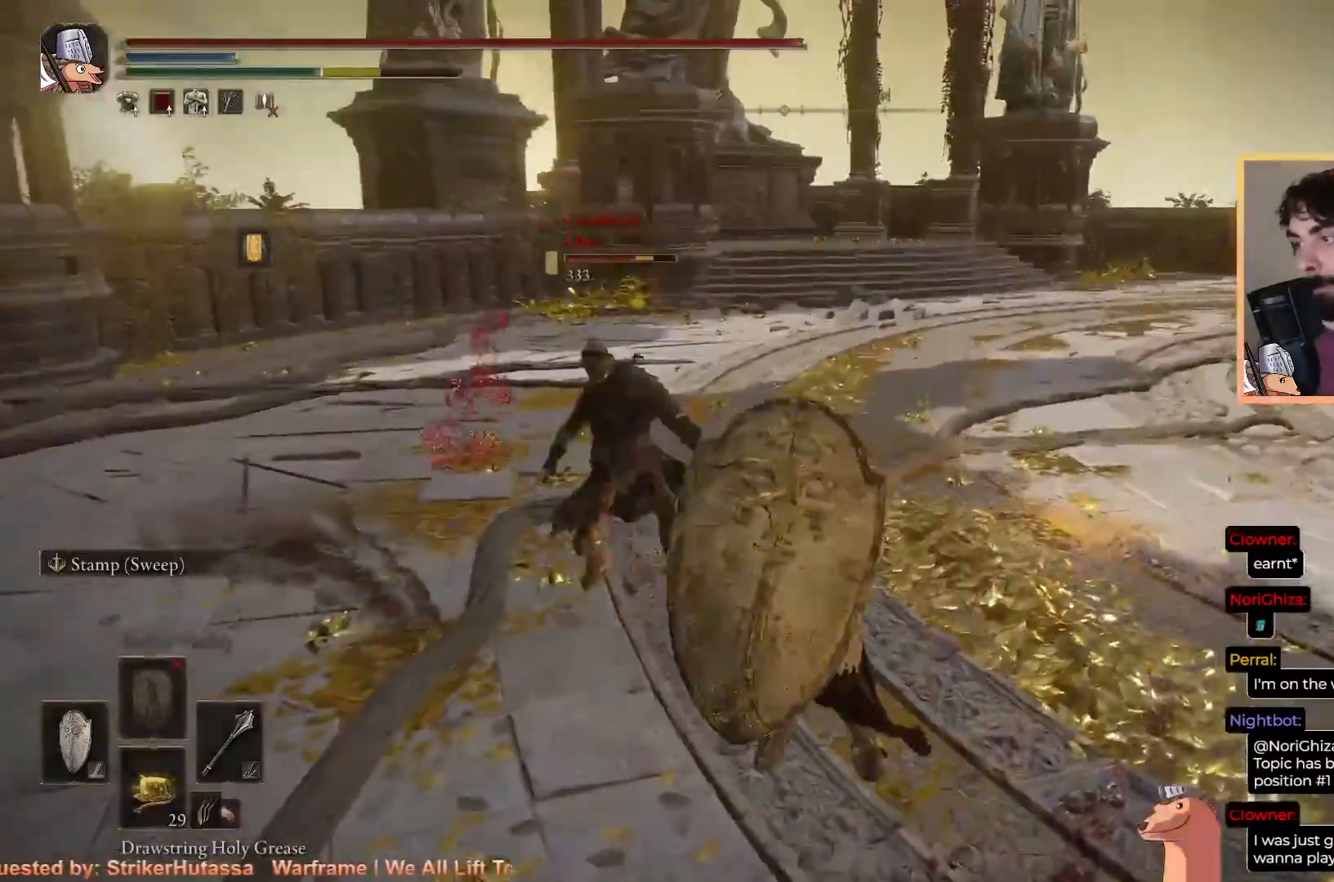
{"buttons": [], "left_stick": "up-left", "right_stick": "center", "events": [[167, "right_stick", "center"], [300, "left_stick", "up"], [467, "left_stick", "up-left"]]}